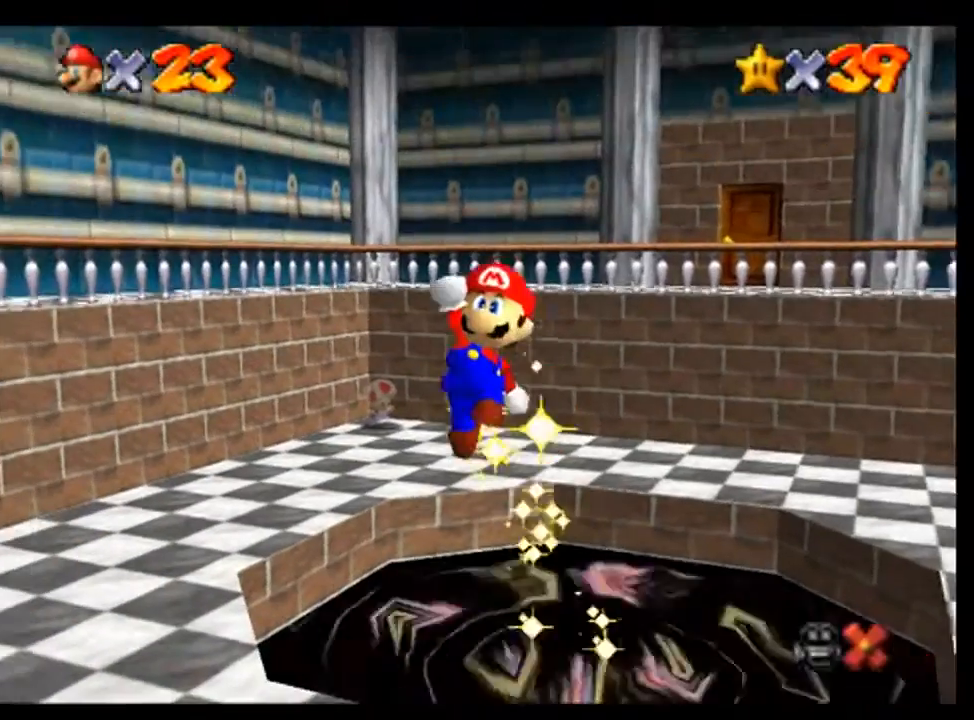
Gameplay with a controller (Nintendo layout); each line is a JSON object with the inputs held at the frame after it. "events" lists button and stick changes between this image and that frame as [ms after this image, input, new state], when the widget could be followed in between. Not read: L3 R3.
{"buttons": [], "left_stick": "center", "events": [[67, "A", "down"], [100, "A", "up"], [100, "left_stick", "center"], [267, "A", "down"], [367, "A", "up"]]}
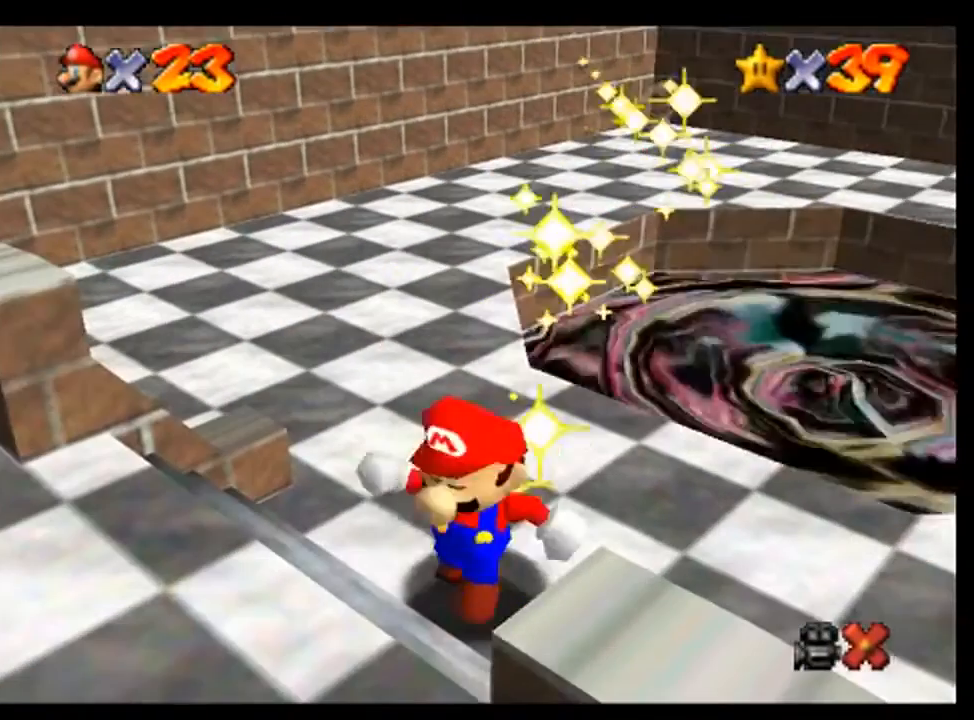
{"buttons": [], "left_stick": "up", "events": [[33, "left_stick", "up"], [100, "left_stick", "up-right"], [200, "A", "down"], [267, "A", "up"], [300, "left_stick", "up"], [400, "A", "down"], [467, "A", "up"]]}
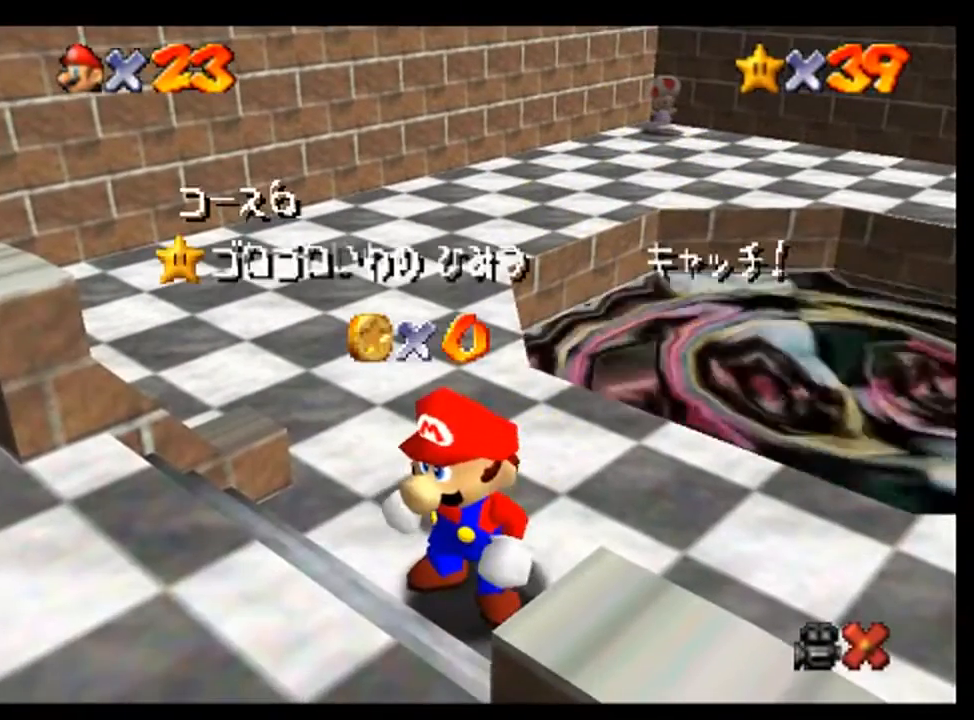
{"buttons": ["A"], "left_stick": "center", "events": [[100, "A", "down"], [167, "A", "up"], [300, "A", "down"], [367, "A", "up"], [433, "left_stick", "center"], [500, "A", "down"]]}
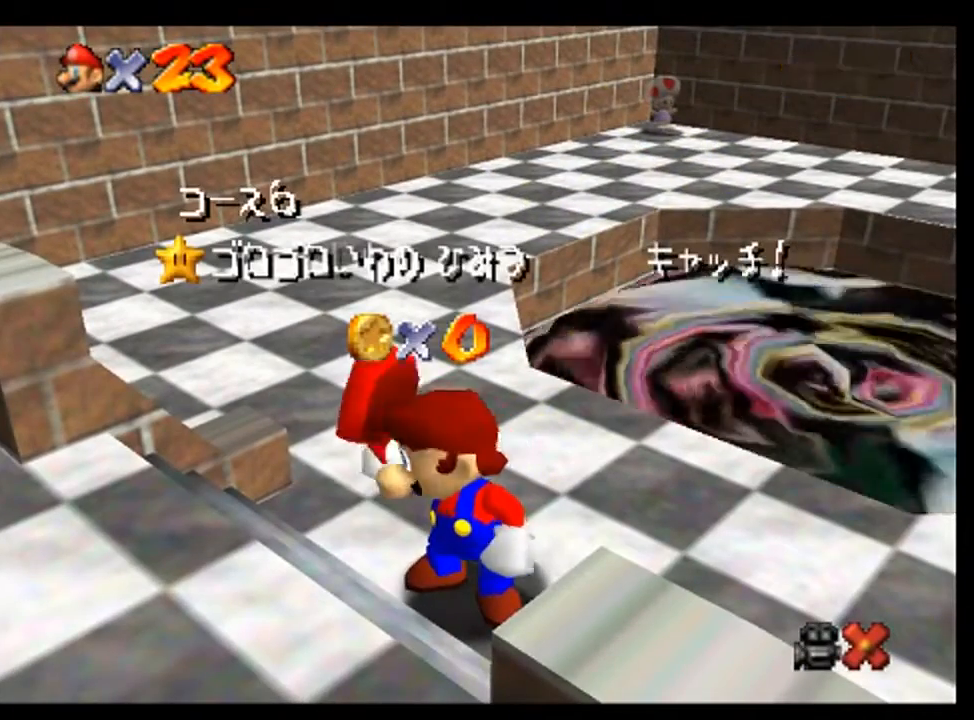
{"buttons": [], "left_stick": "center", "events": [[67, "A", "up"], [200, "A", "down"], [267, "A", "up"], [400, "A", "down"], [433, "A", "up"]]}
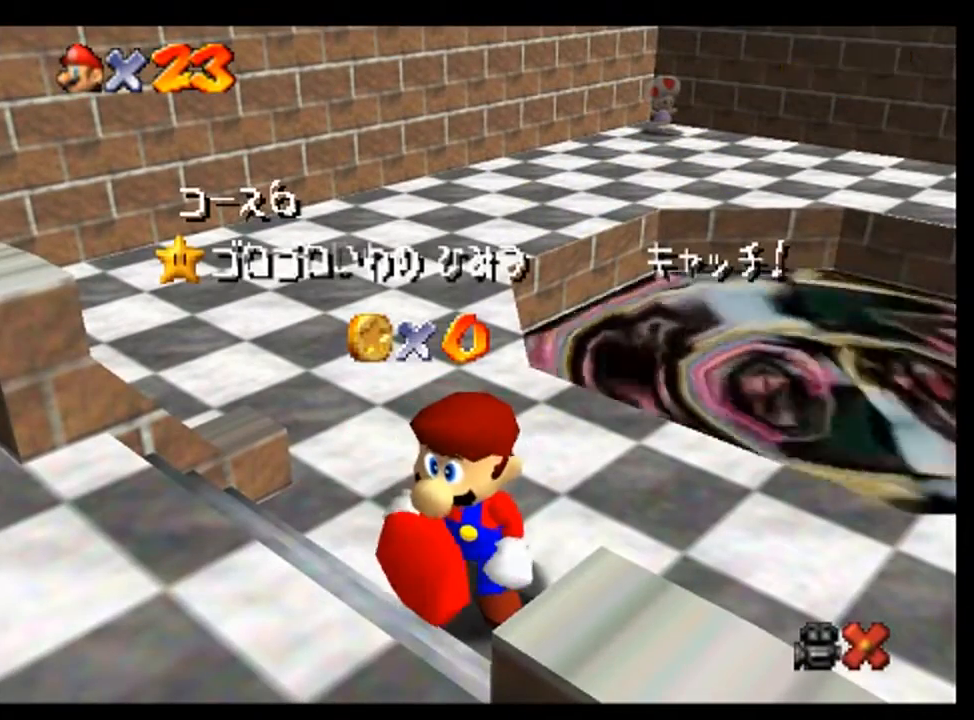
{"buttons": [], "left_stick": "center", "events": [[67, "A", "down"], [133, "A", "up"], [267, "A", "down"], [333, "A", "up"], [467, "A", "down"], [500, "A", "up"]]}
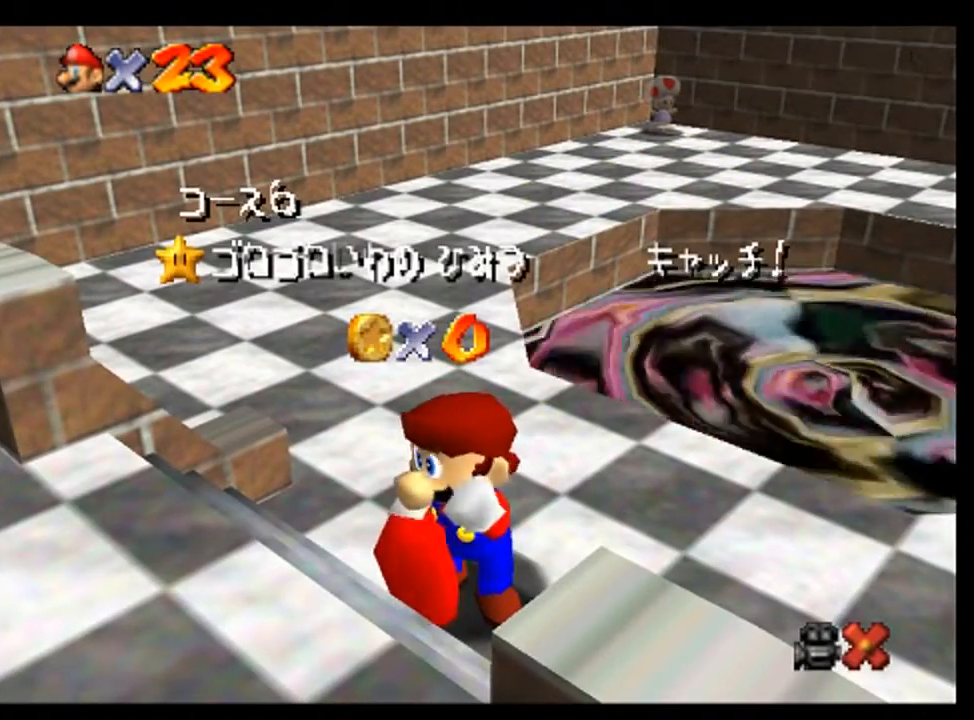
{"buttons": [], "left_stick": "center", "events": [[133, "A", "down"], [200, "A", "up"], [333, "A", "down"], [367, "A", "up"]]}
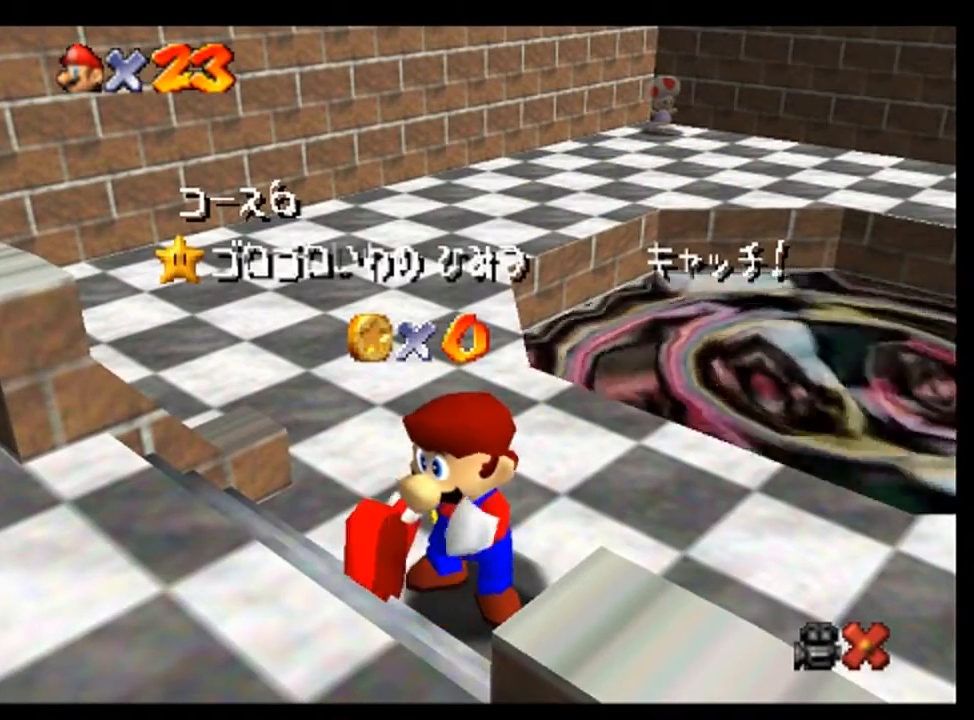
{"buttons": [], "left_stick": "center", "events": [[33, "A", "down"], [67, "A", "up"], [200, "A", "down"], [267, "A", "up"], [367, "A", "down"], [433, "A", "up"]]}
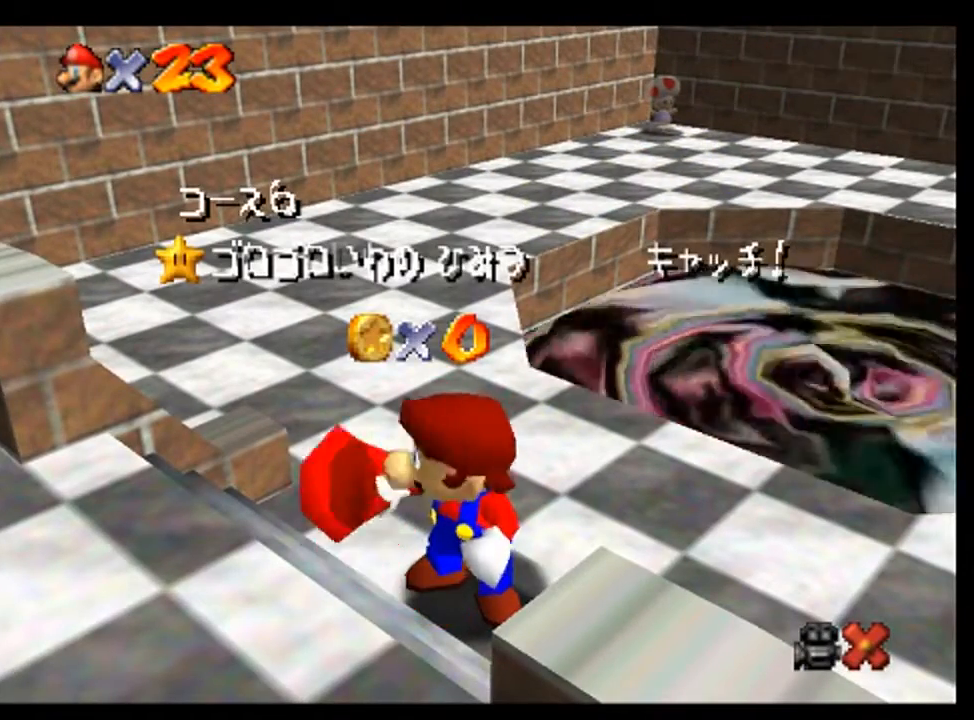
{"buttons": ["A"], "left_stick": "center", "events": [[67, "A", "down"], [133, "A", "up"], [267, "A", "down"], [333, "A", "up"], [467, "A", "down"]]}
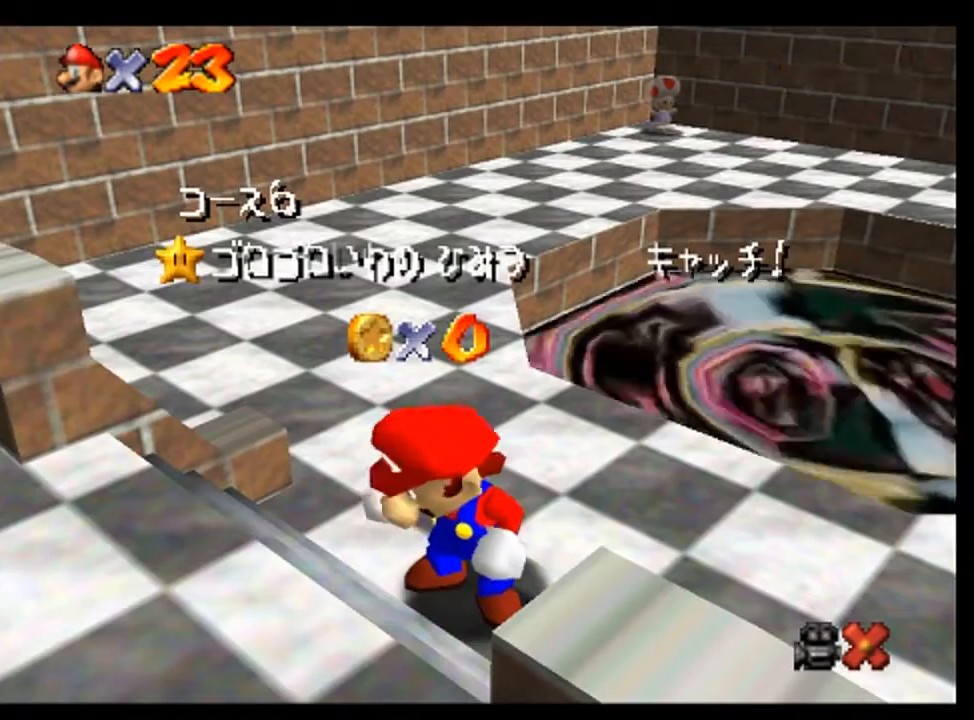
{"buttons": [], "left_stick": "center", "events": [[33, "A", "up"]]}
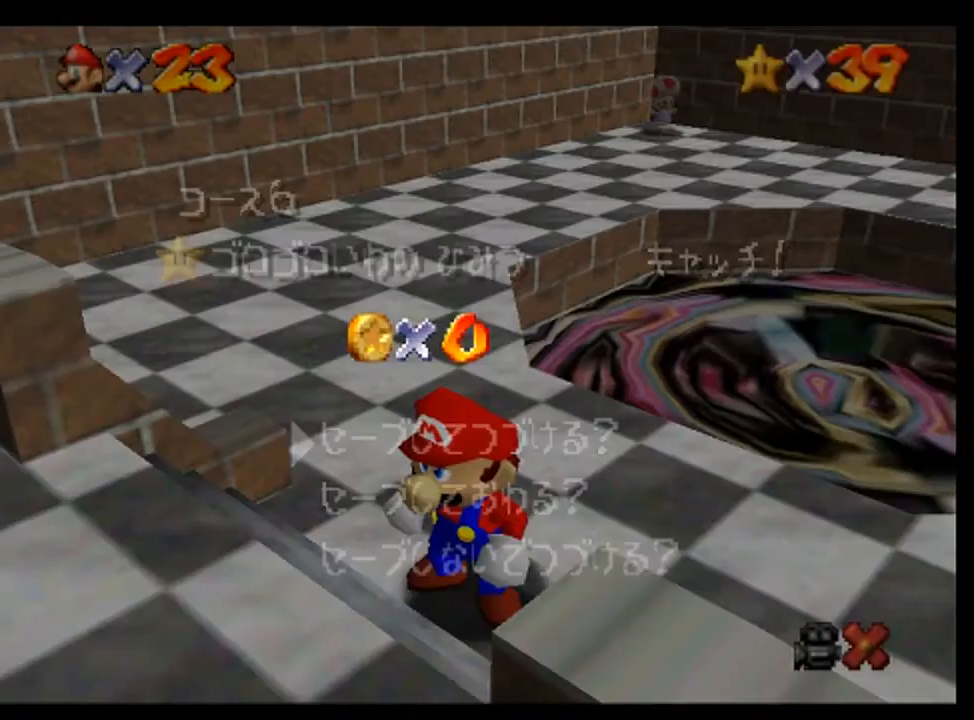
{"buttons": [], "left_stick": "center", "events": [[333, "A", "down"], [400, "A", "up"]]}